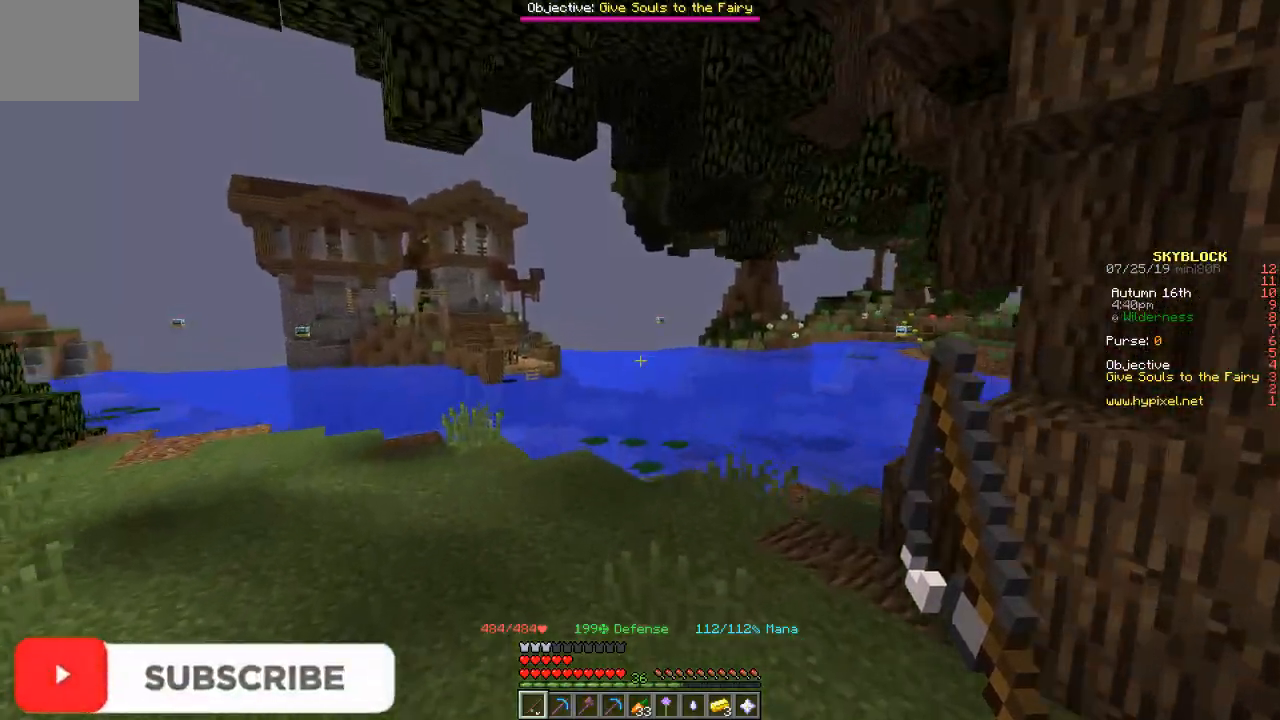
Gameplay with keyboard; each line is a JSON object with the keys held at the frame after it. "events" lists presses ("down") and releases ("up") of "a", "d", "s" and "w" between this image and that frame as [ms after this image, input, new state], when the widget could be followed in between. No other keys are recorded. Mouse input is not recorded.
{"keys": ["w"], "events": []}
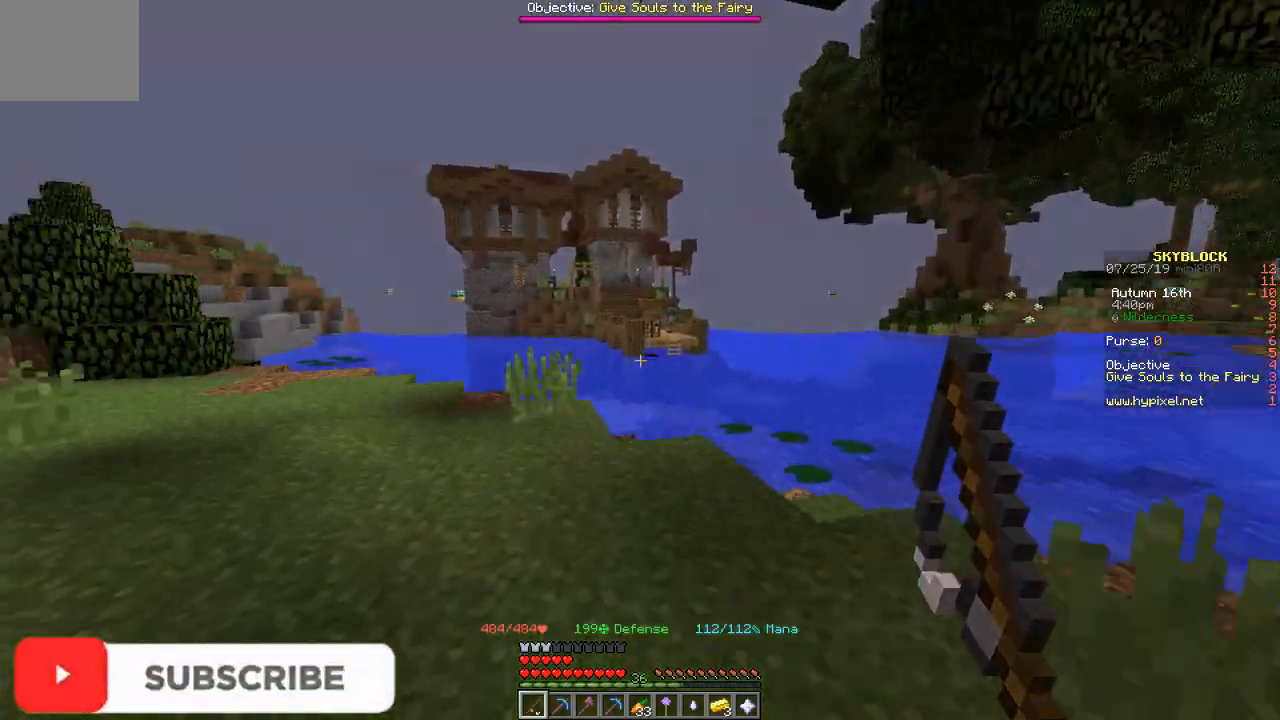
{"keys": ["a", "w"], "events": [[401, "a", "down"]]}
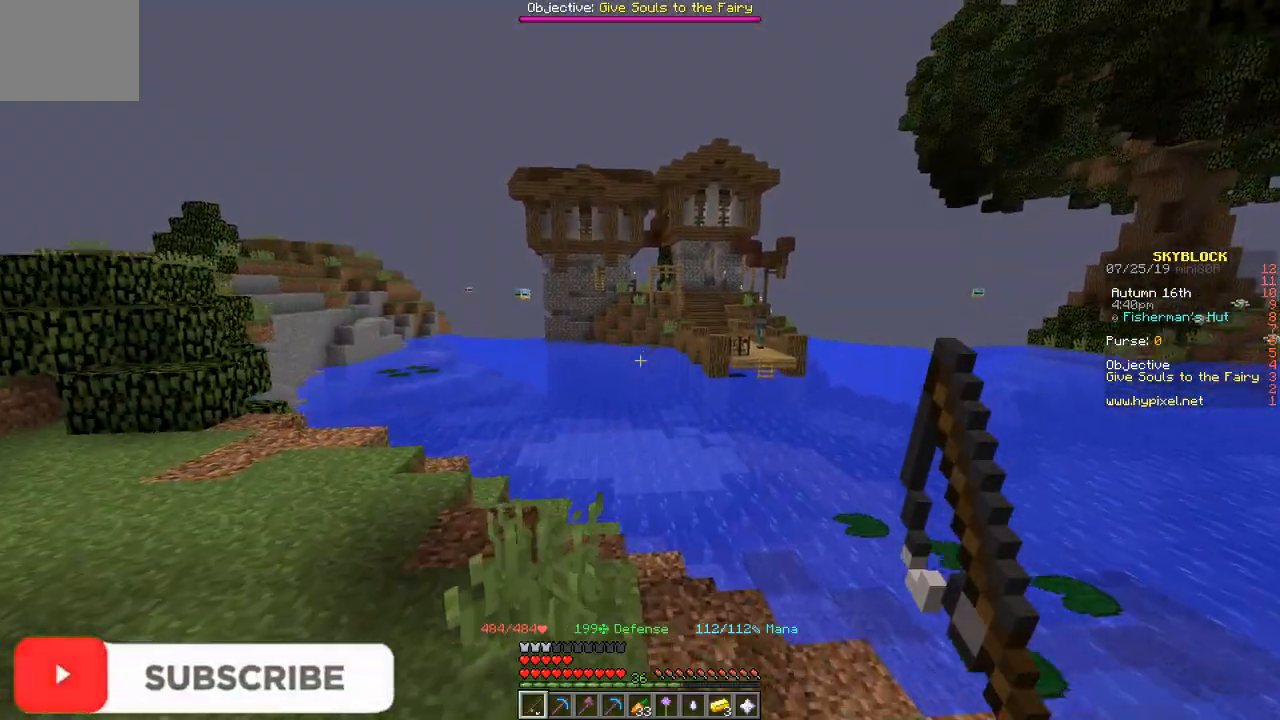
{"keys": ["w"], "events": [[367, "a", "up"]]}
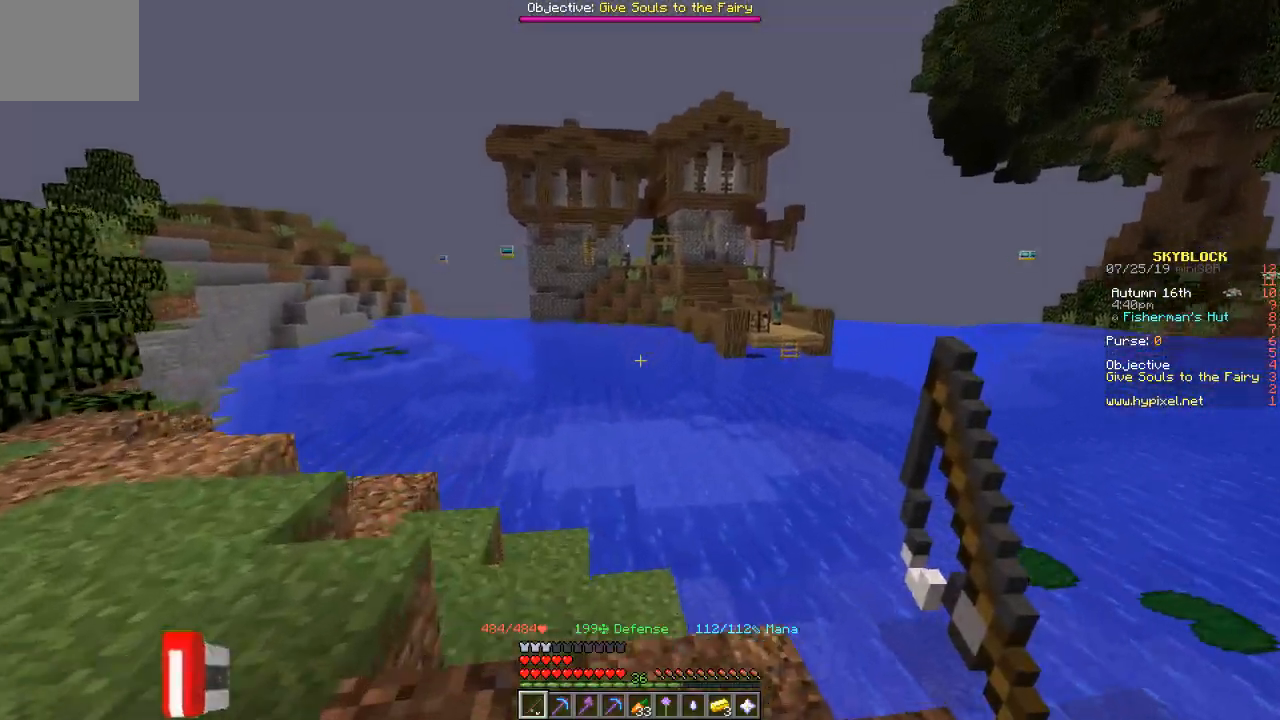
{"keys": ["w"], "events": []}
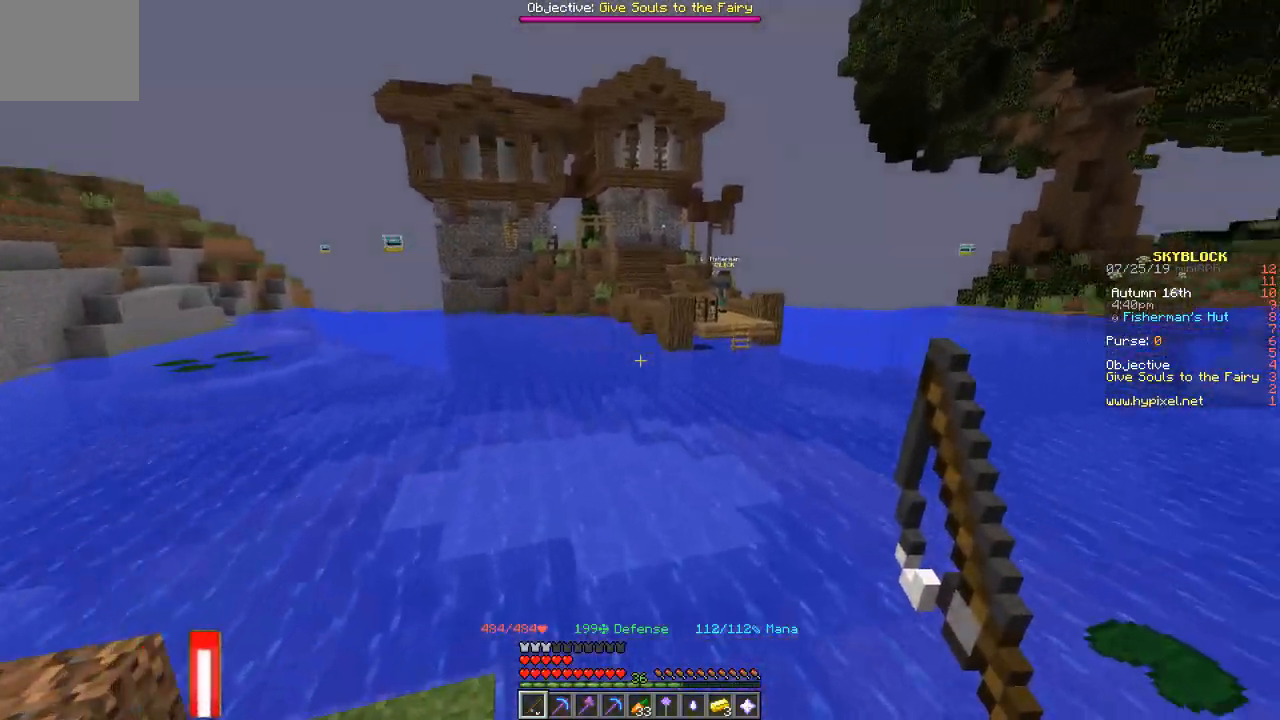
{"keys": ["a"], "events": [[100, "w", "up"], [167, "a", "down"], [367, "a", "up"], [467, "a", "down"]]}
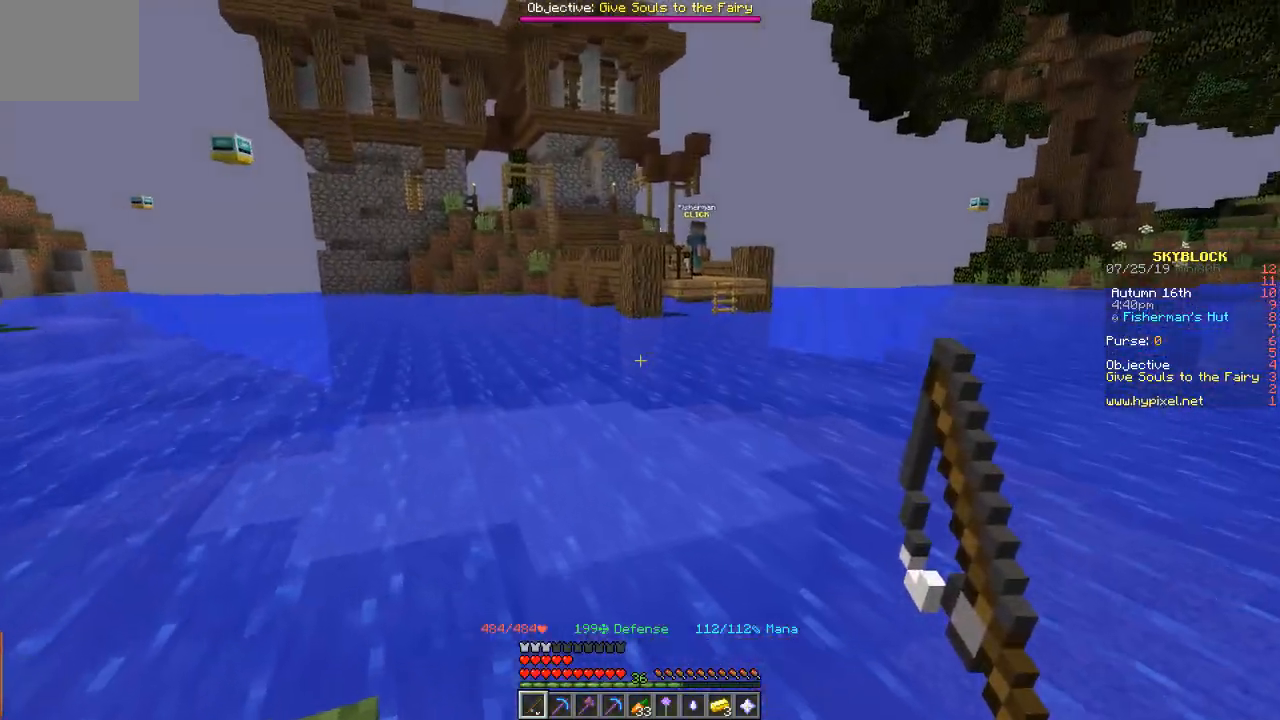
{"keys": [], "events": [[101, "s", "down"], [167, "a", "up"], [267, "s", "up"]]}
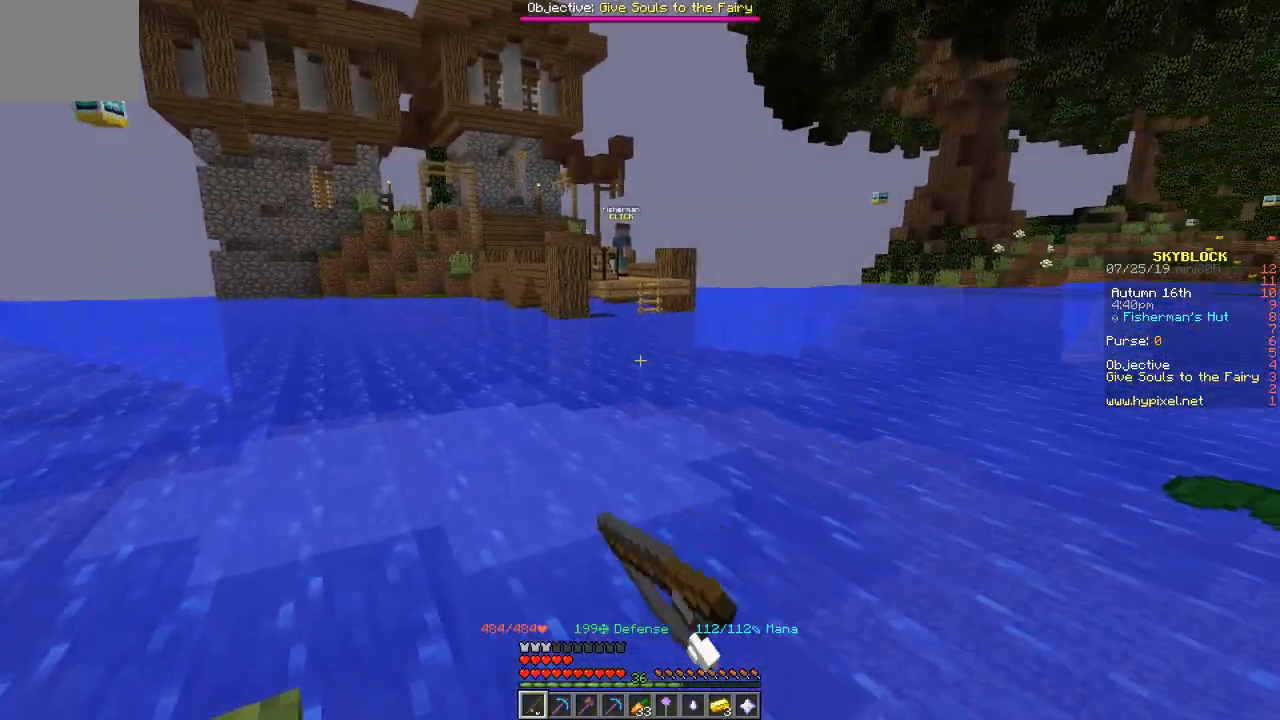
{"keys": [], "events": []}
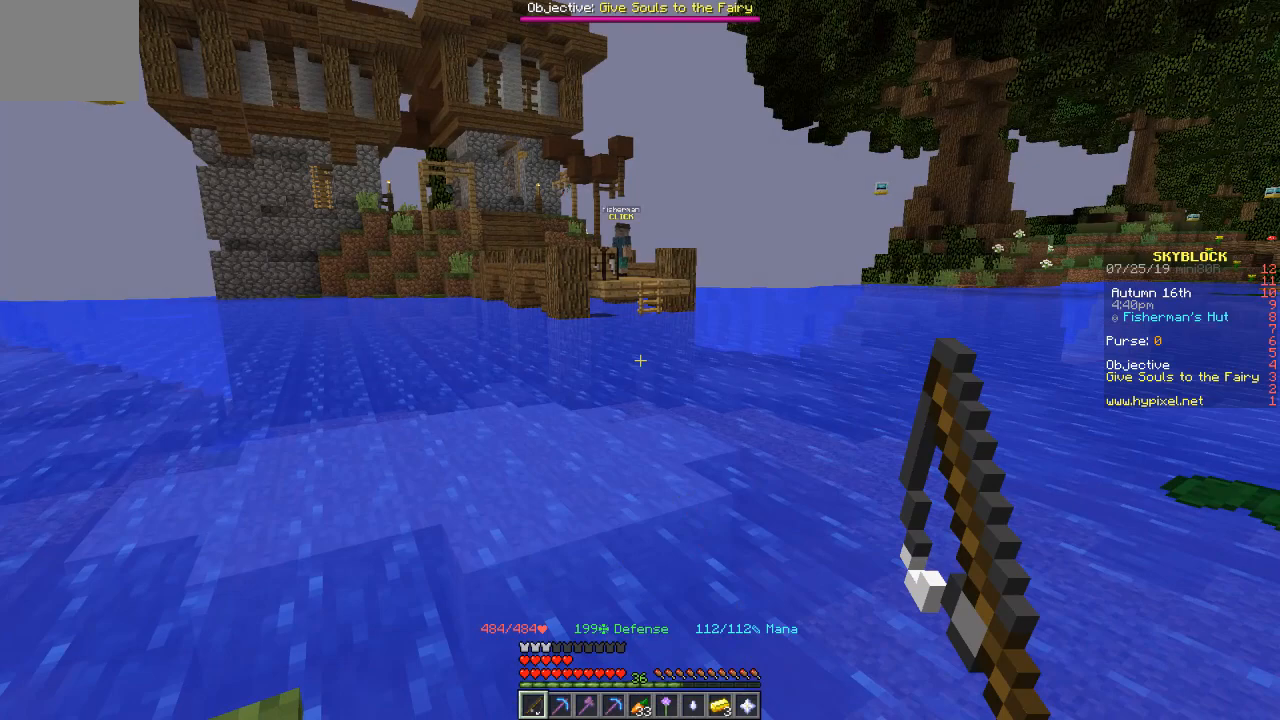
{"keys": [], "events": []}
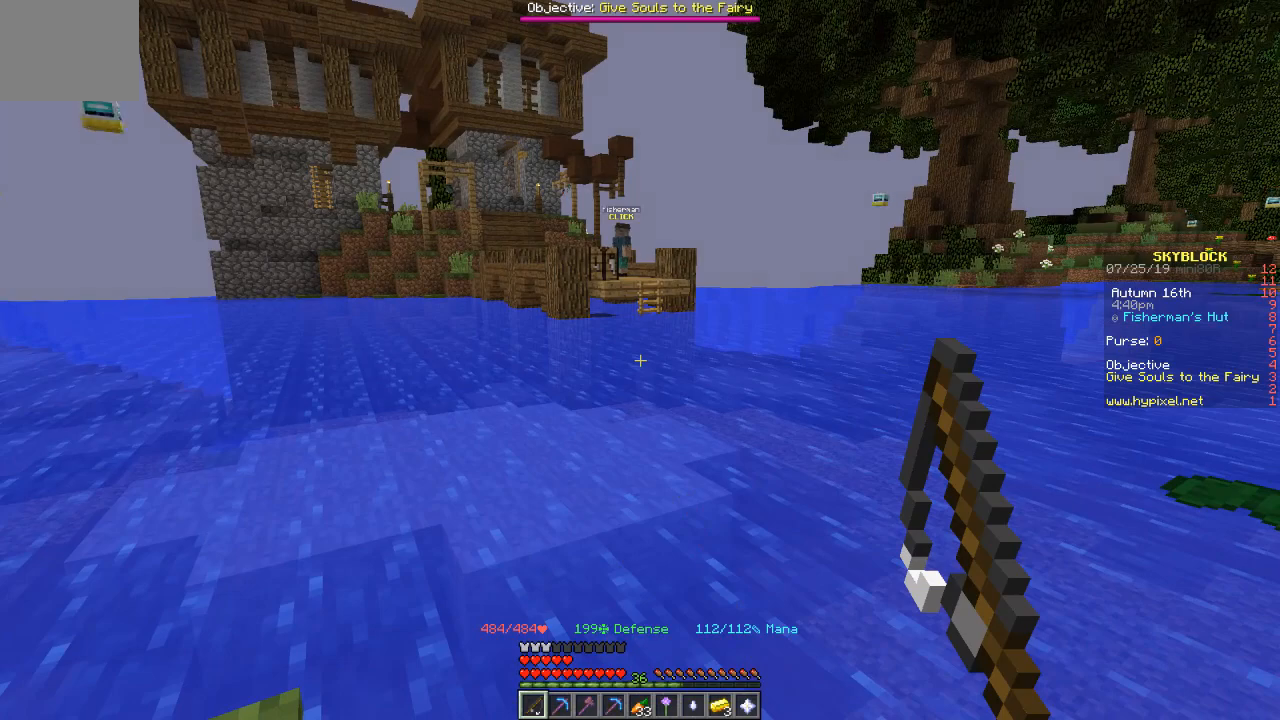
{"keys": [], "events": []}
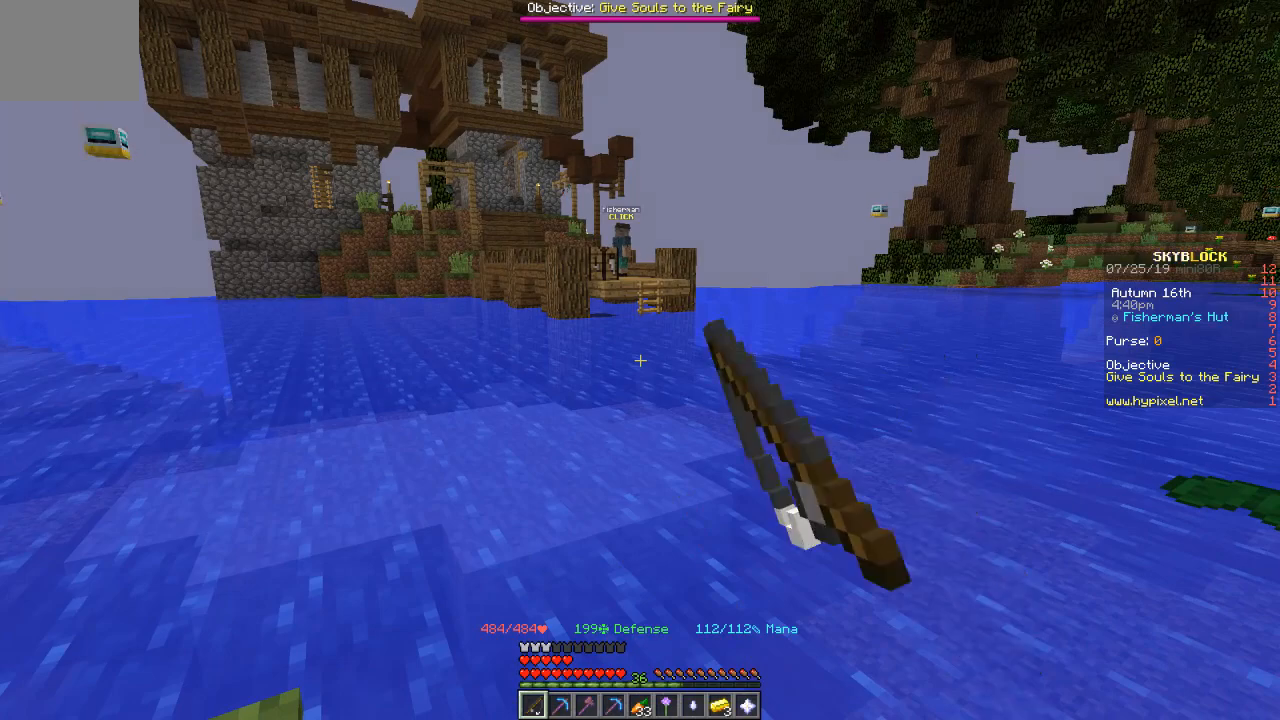
{"keys": [], "events": []}
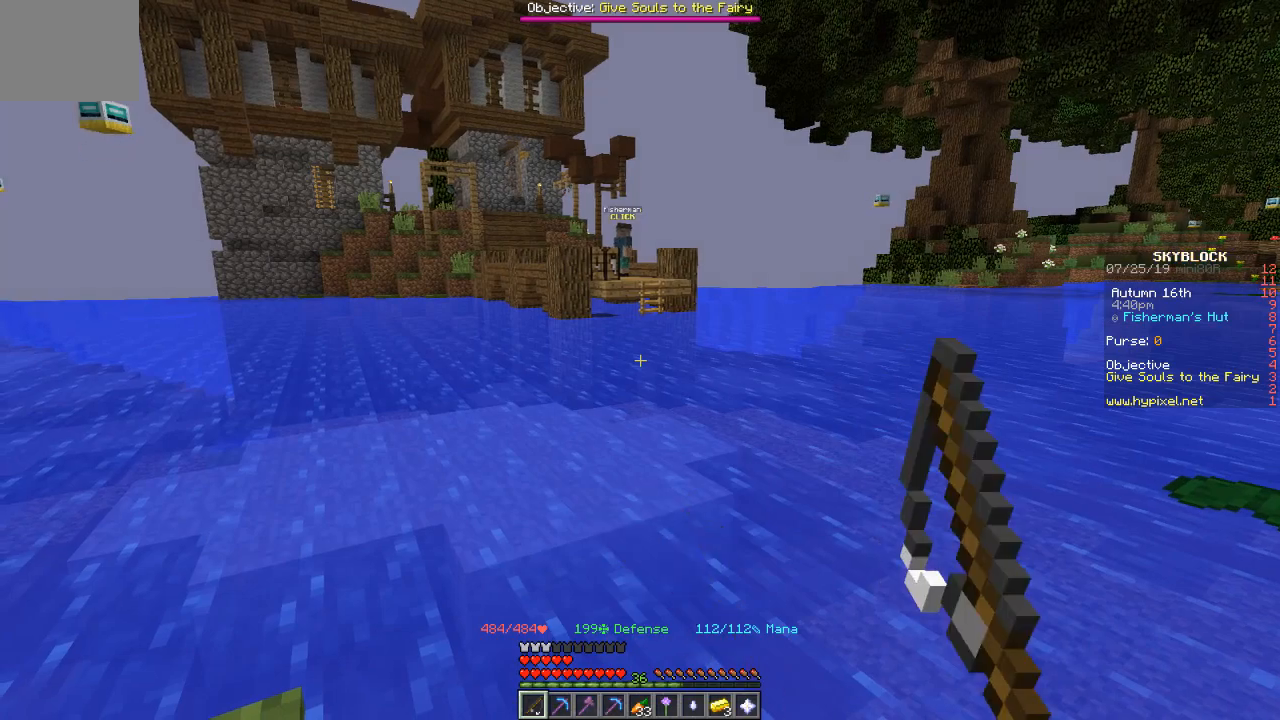
{"keys": [], "events": []}
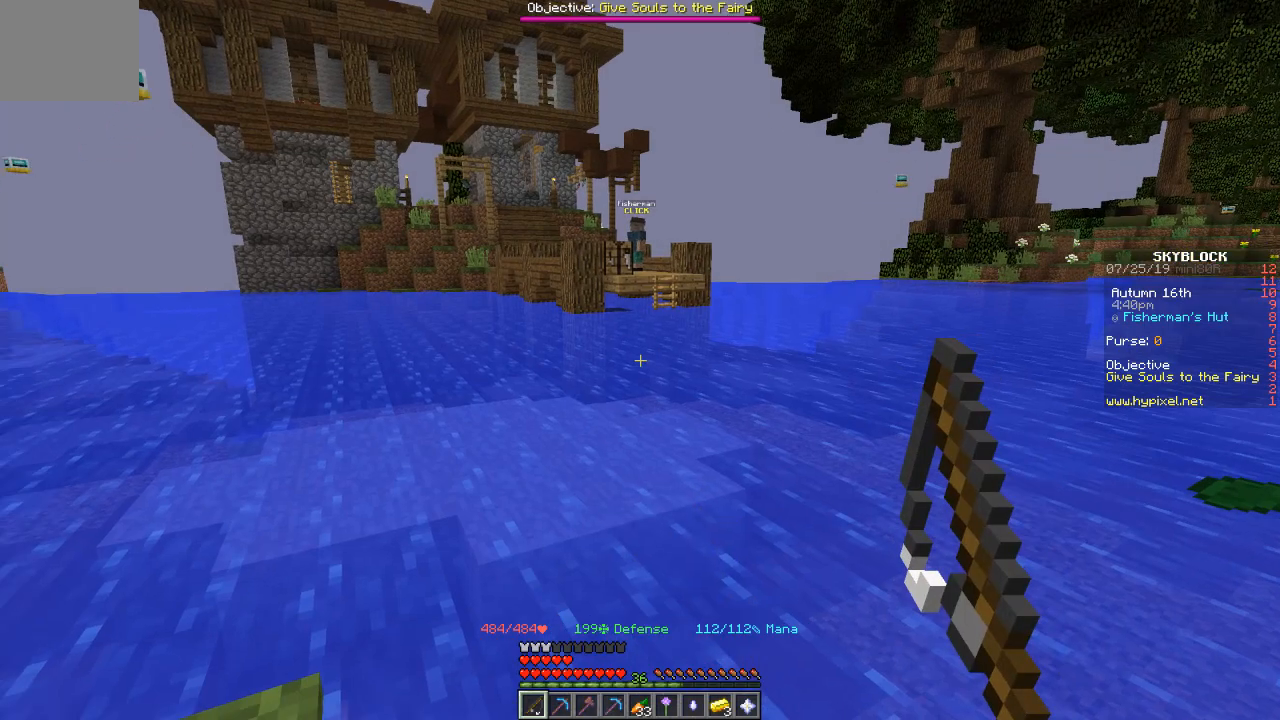
{"keys": ["a"], "events": [[401, "a", "down"]]}
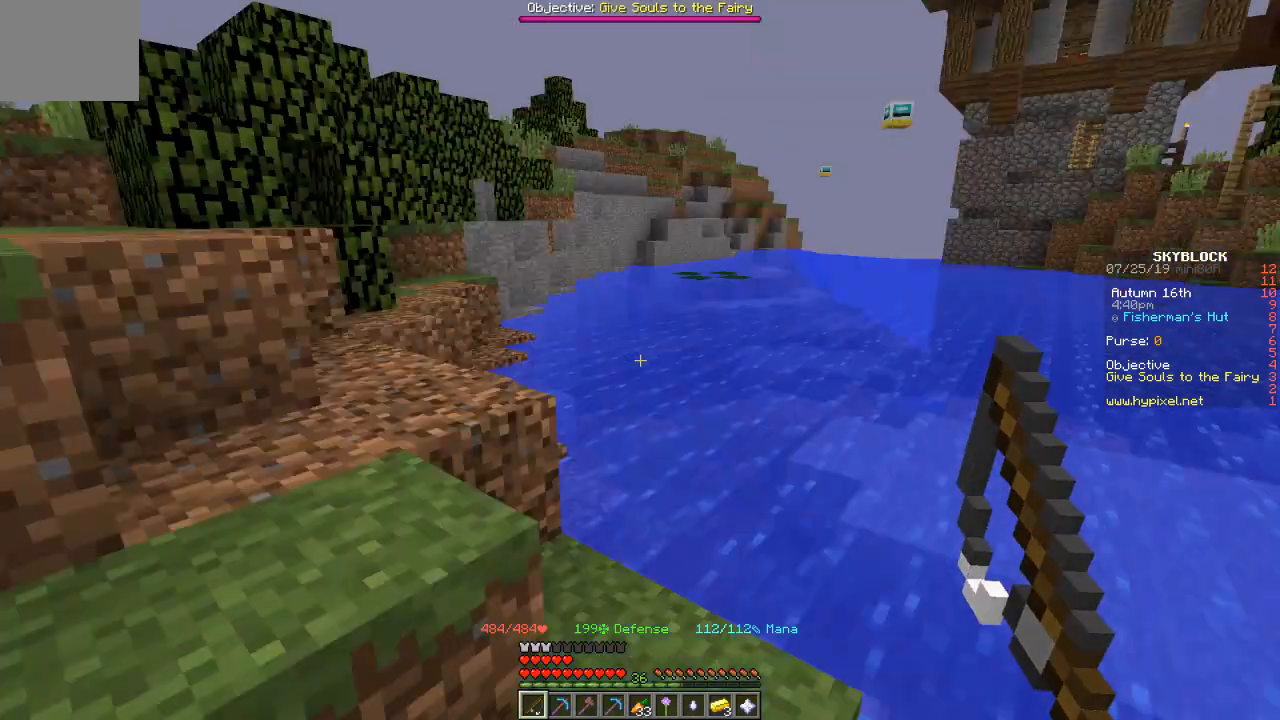
{"keys": ["a", "w"], "events": [[267, "w", "down"]]}
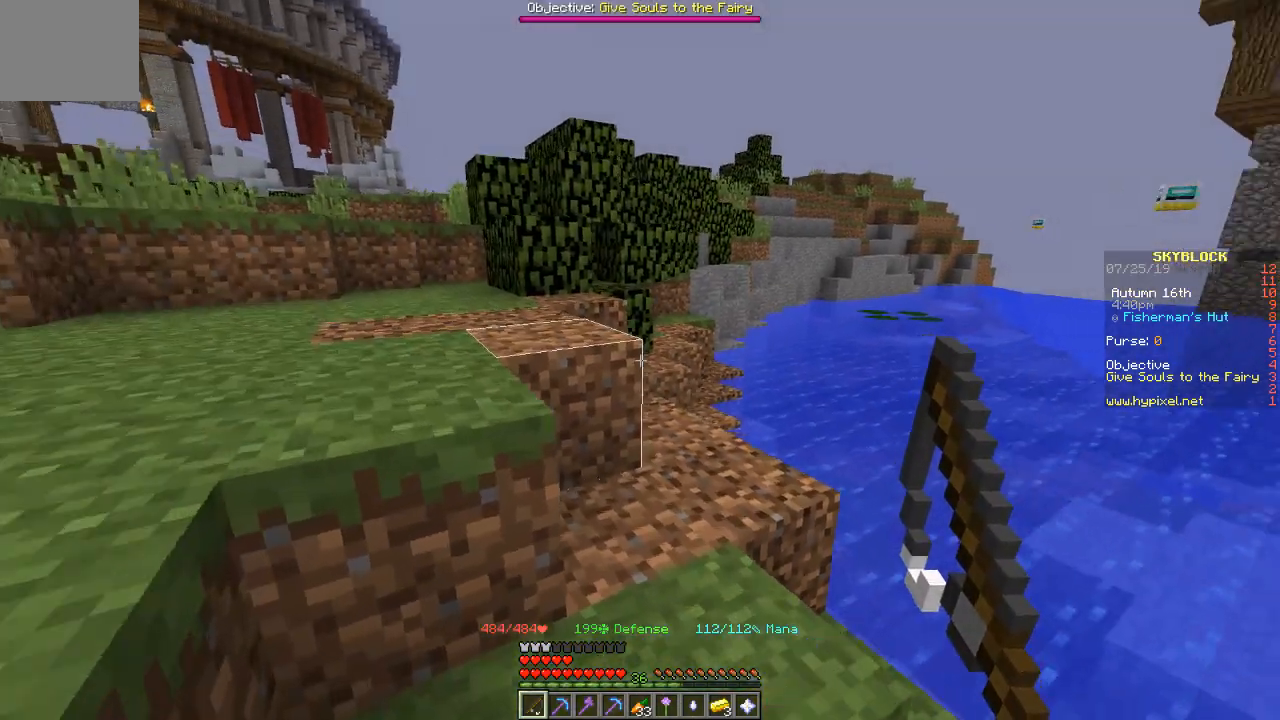
{"keys": [], "events": [[101, "w", "up"], [201, "a", "up"]]}
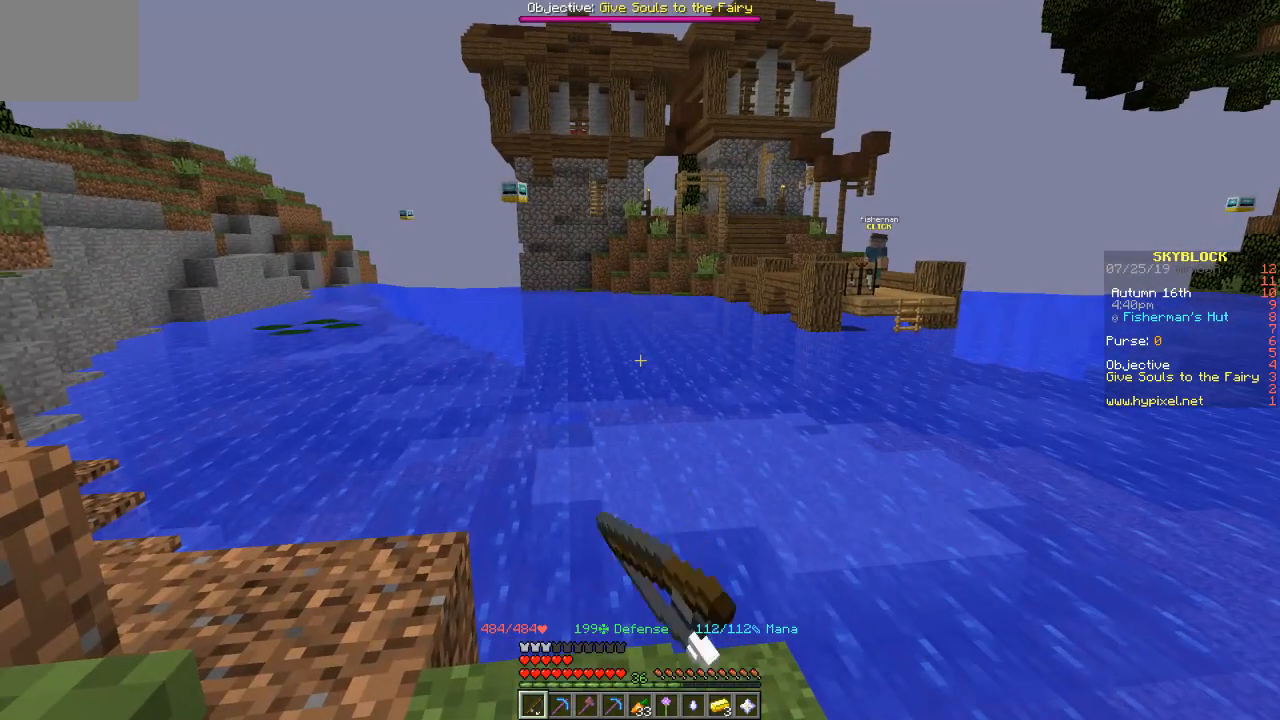
{"keys": [], "events": []}
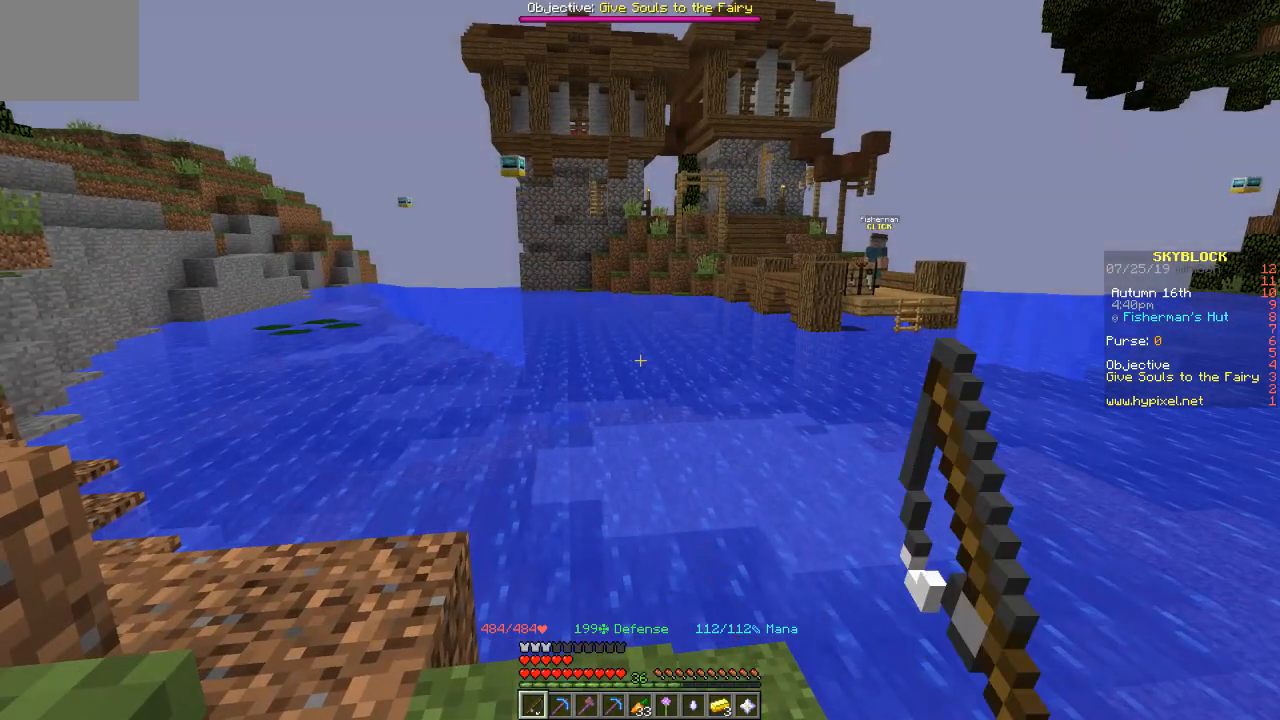
{"keys": [], "events": []}
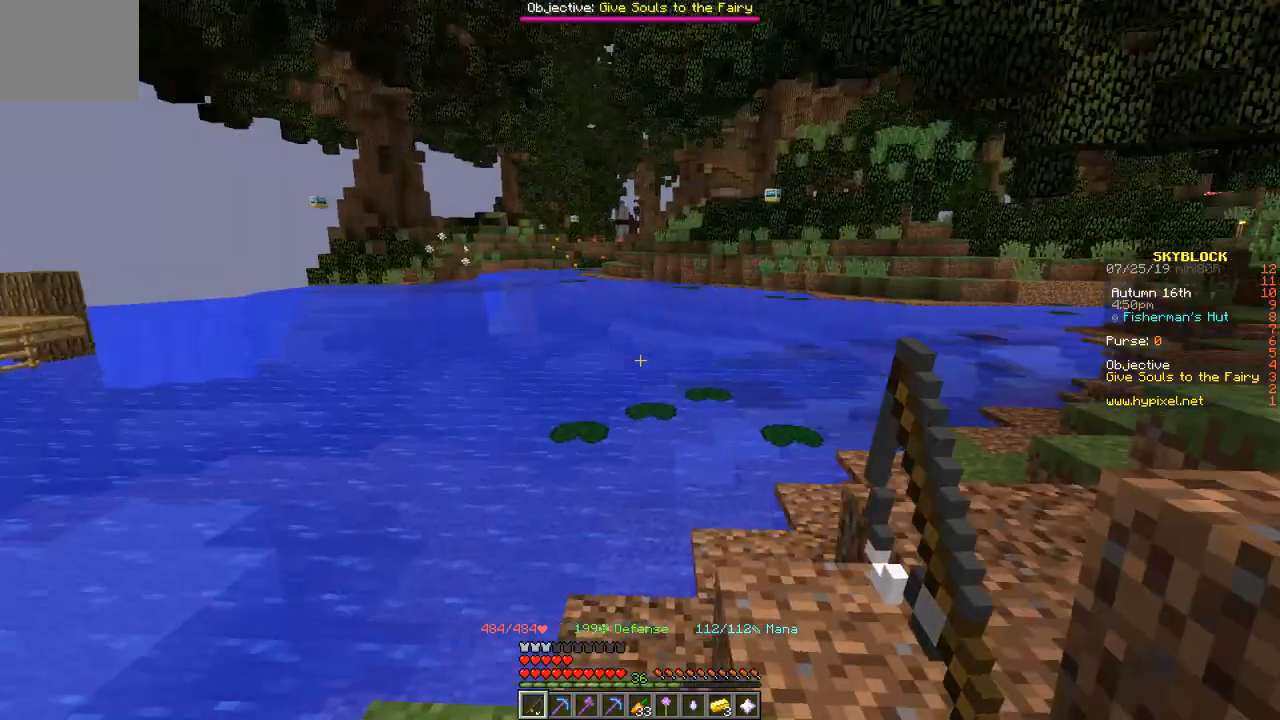
{"keys": [], "events": []}
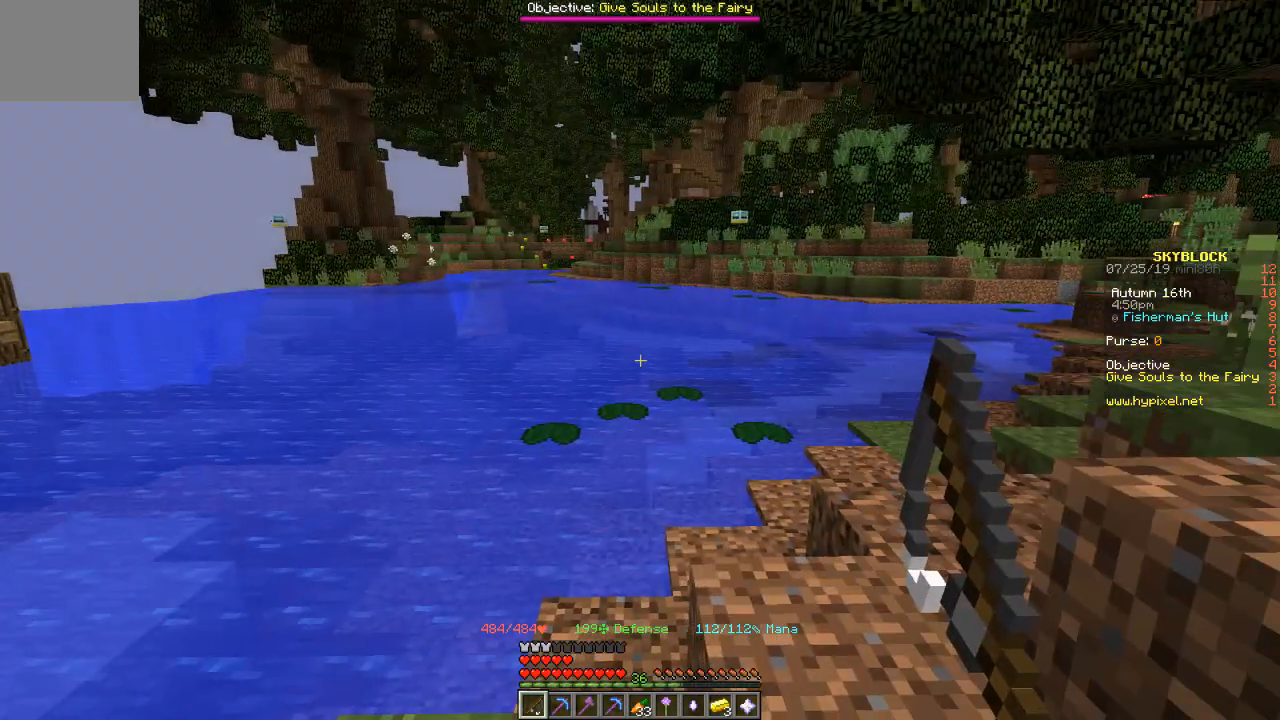
{"keys": ["d"], "events": [[367, "d", "down"]]}
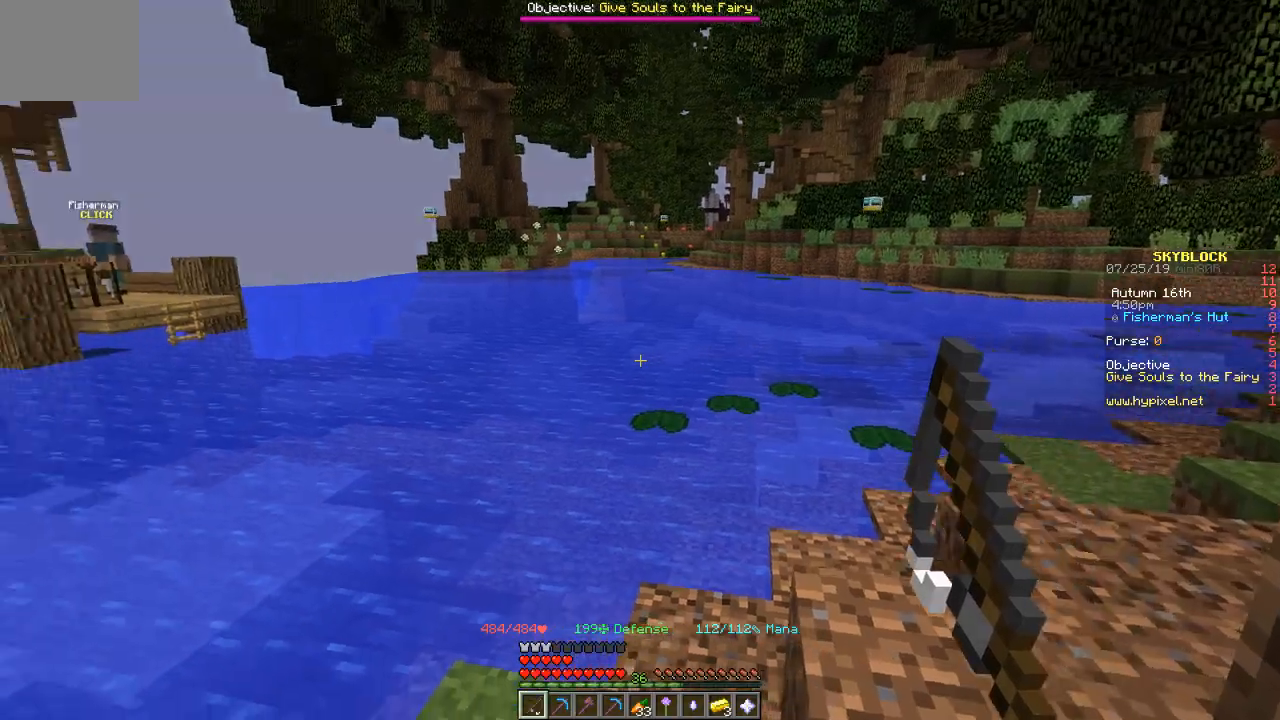
{"keys": ["d"], "events": []}
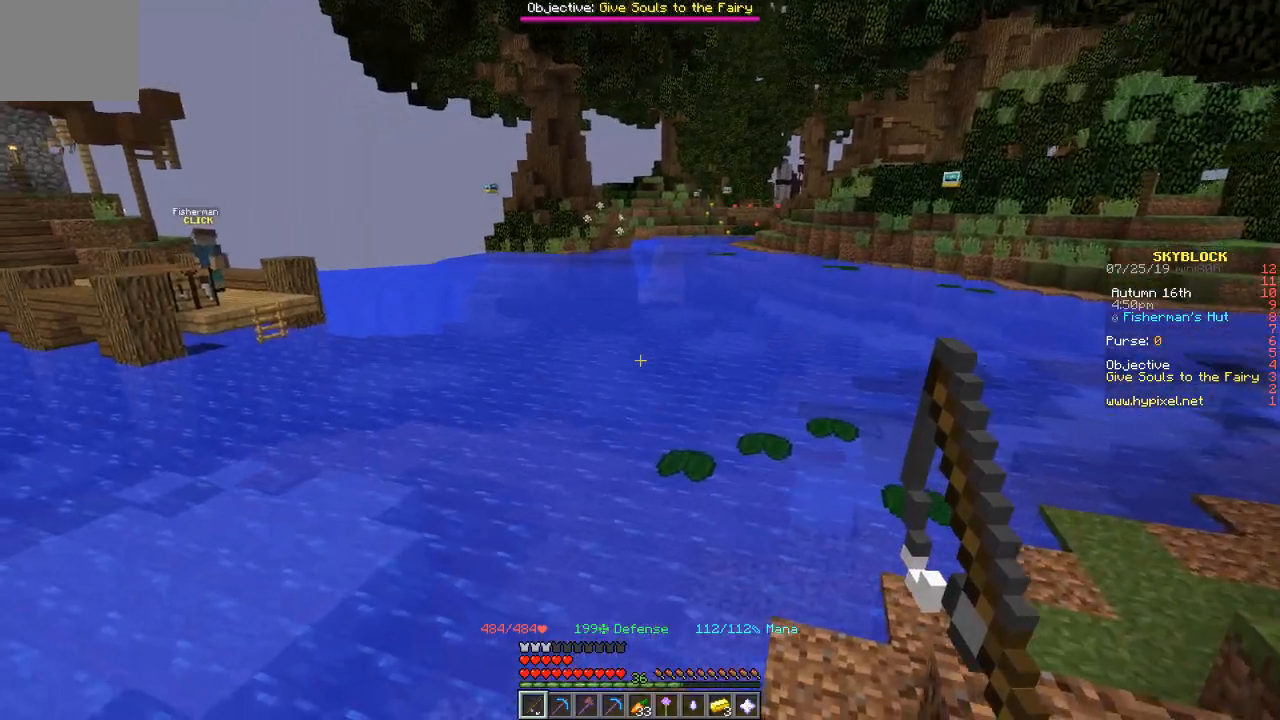
{"keys": [], "events": [[100, "w", "down"], [267, "w", "up"], [300, "d", "up"]]}
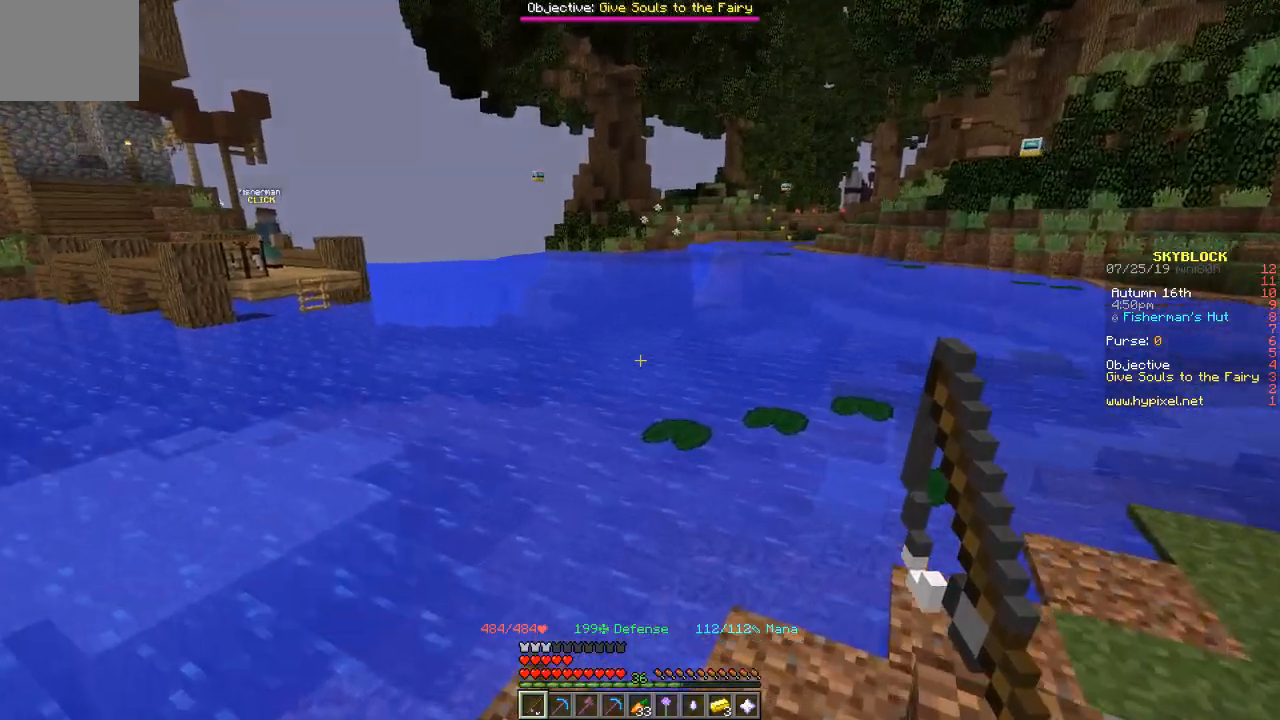
{"keys": [], "events": []}
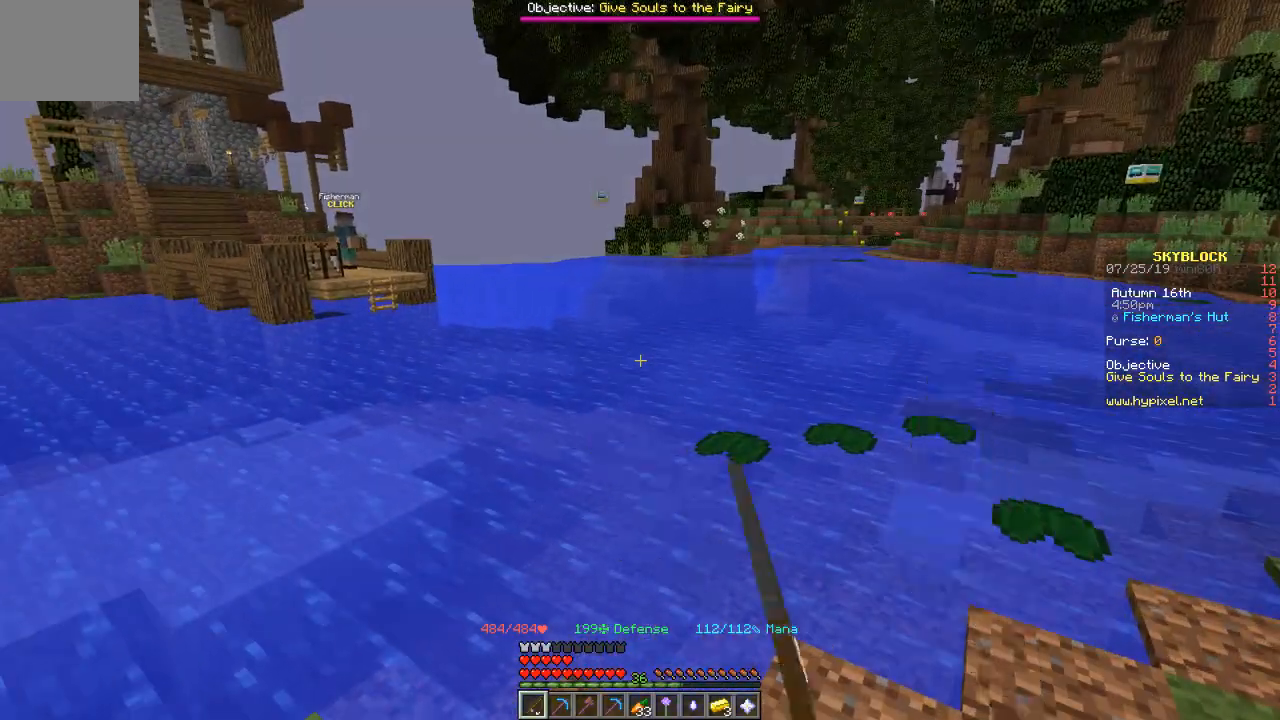
{"keys": [], "events": []}
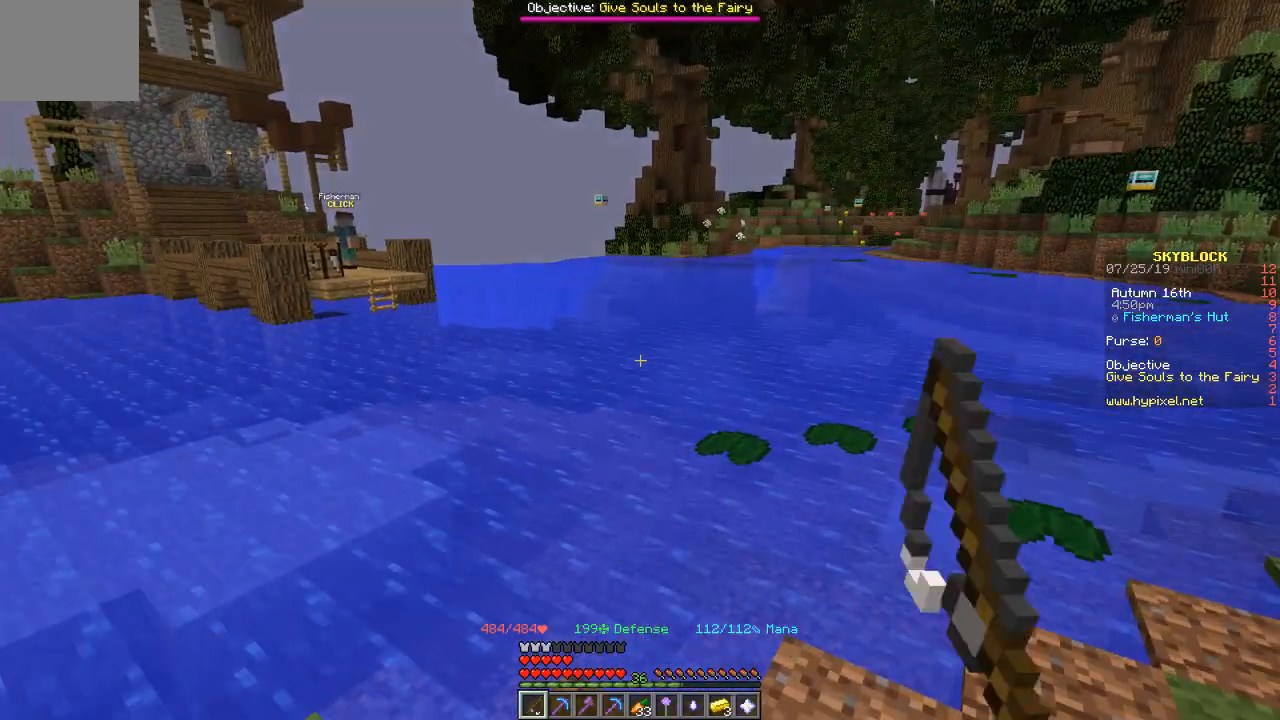
{"keys": ["w"], "events": [[400, "w", "down"]]}
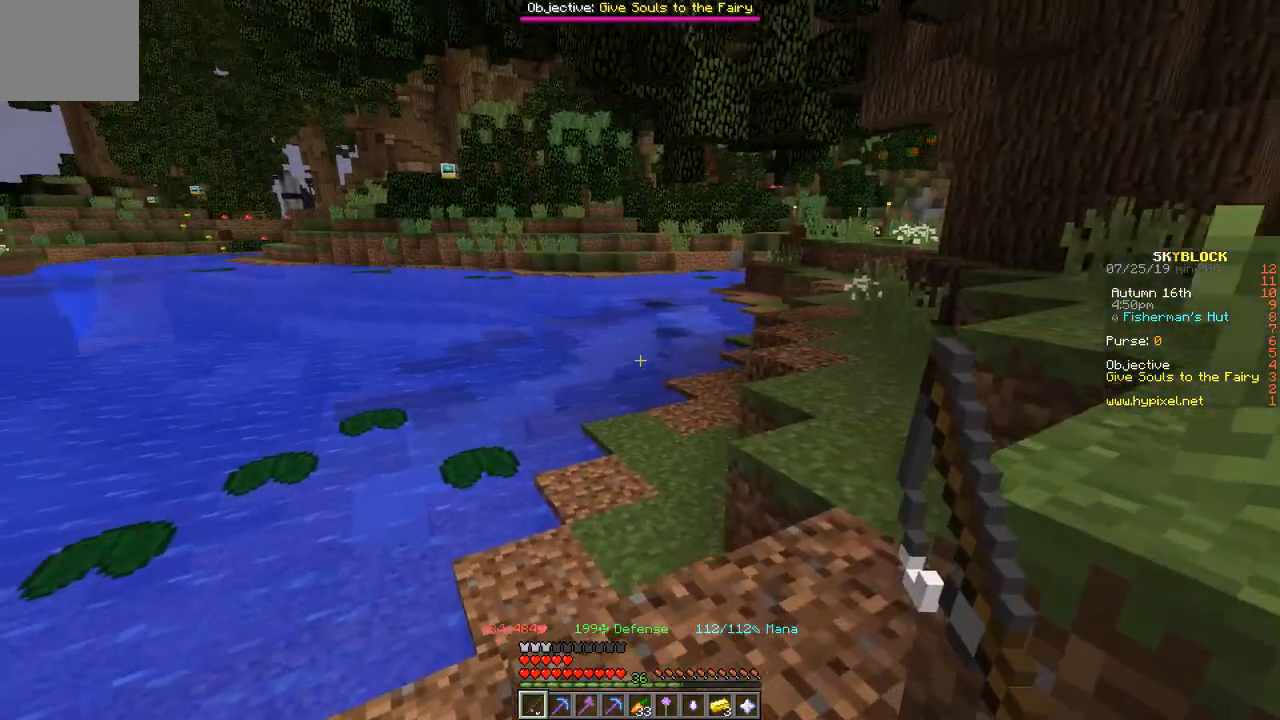
{"keys": ["w"], "events": []}
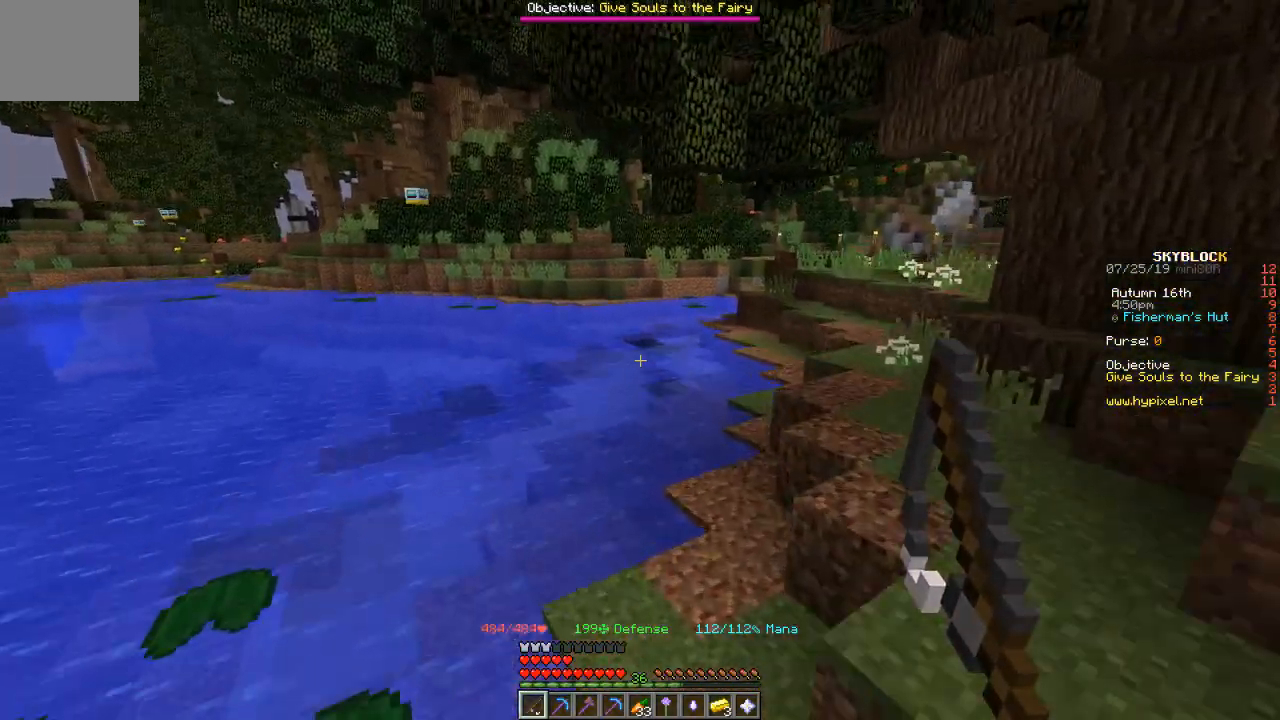
{"keys": ["d", "w"], "events": [[400, "d", "down"]]}
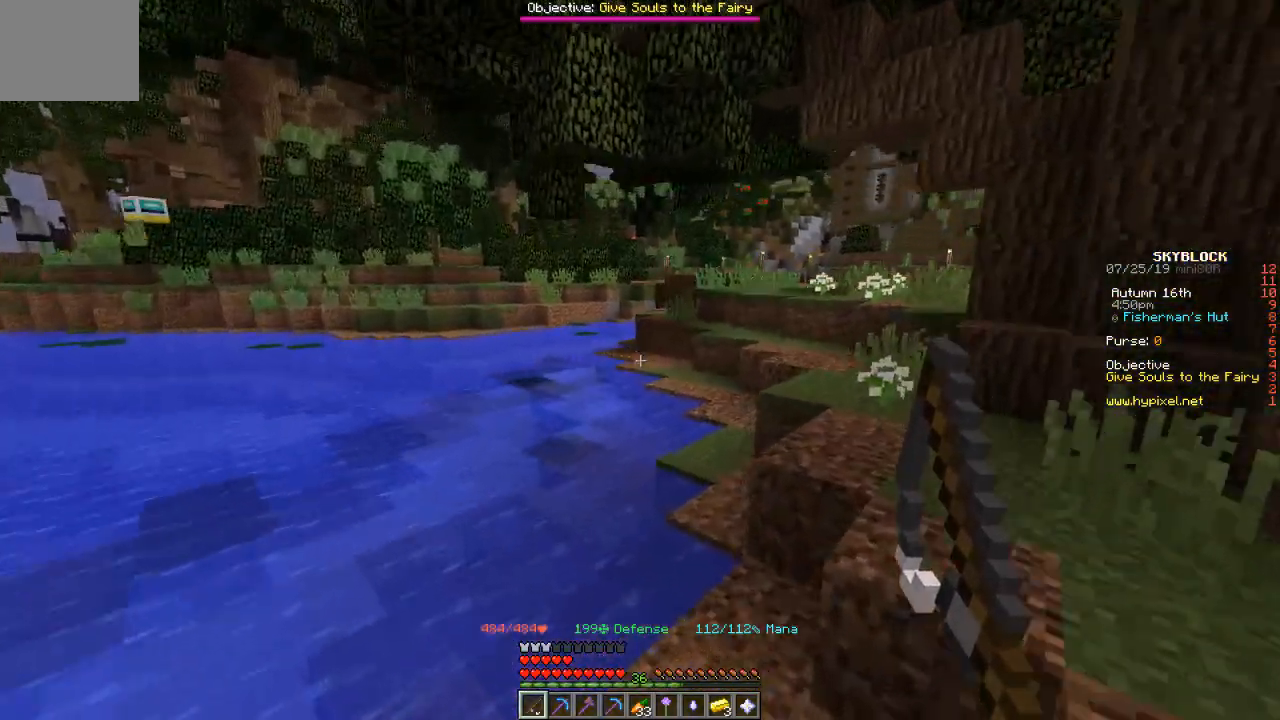
{"keys": ["w"], "events": [[300, "d", "up"]]}